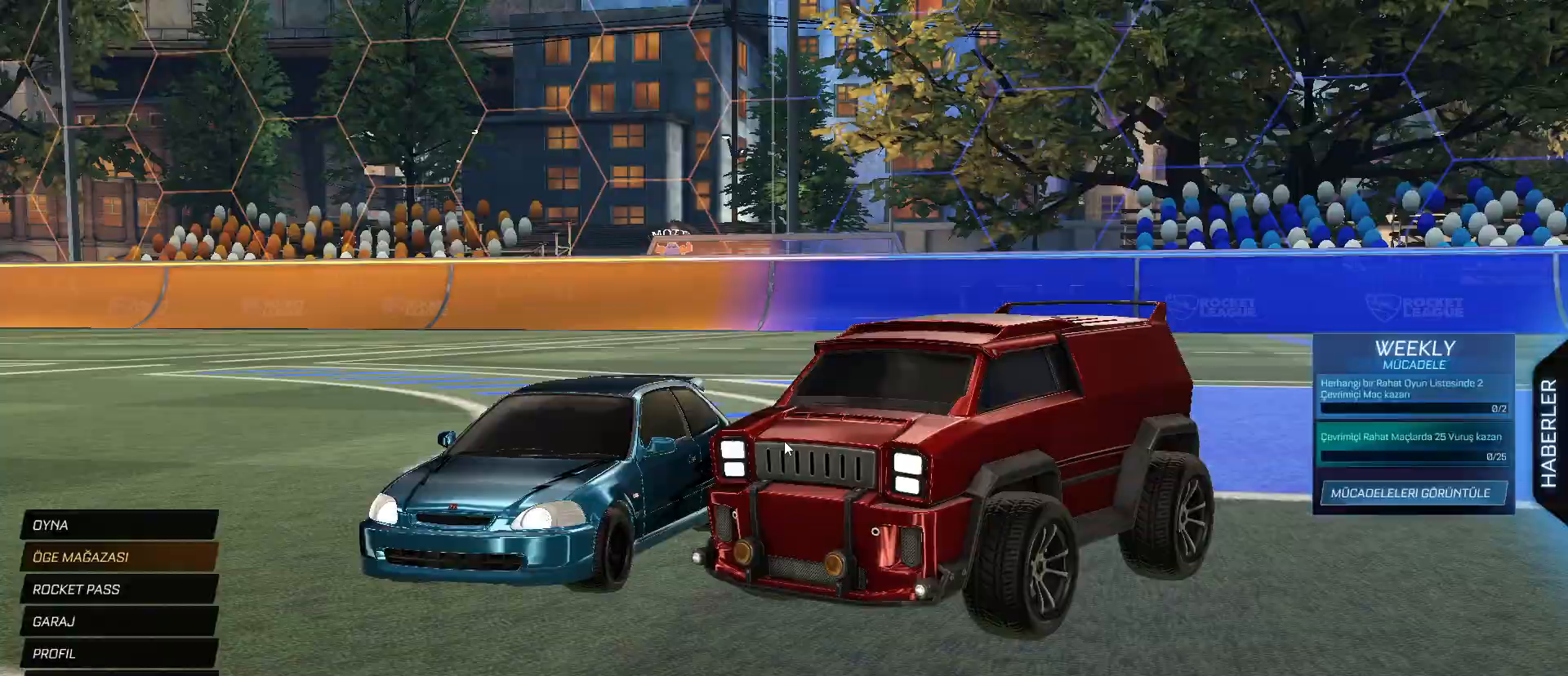
Gameplay with keyboard and mouse; each line is a JSON object with the keys and mouse buttons held at the frame after it. "events" lists presses ("down") and releases ("up") of "1", "2", "3", "4", "5", "a", "alt", "c", "caps_lock", "ctrl", "d", "e", "f", "g", "q", "r", "s", "shift", "space", "t", "tab", "v", "w", "x", "z", "mouse_left", "mouse_wheel" and "mouse_right" between this image and that frame as [ms after this image, input, new state], when the widget could be followed in between. "mouse_left", "mouse_wheel", "mouse_right" = the "left", "wheel", "right" buttons of the "mouse" list. No other keys are recorded. "wheel" means that the mouse wheel is clicked or scrolled. "mouse_move" is the direction in which the mouse moves at that frame (one of eight, or "still"), when it could be read.
{"keys": [], "mouse": [], "mouse_move": "down", "events": []}
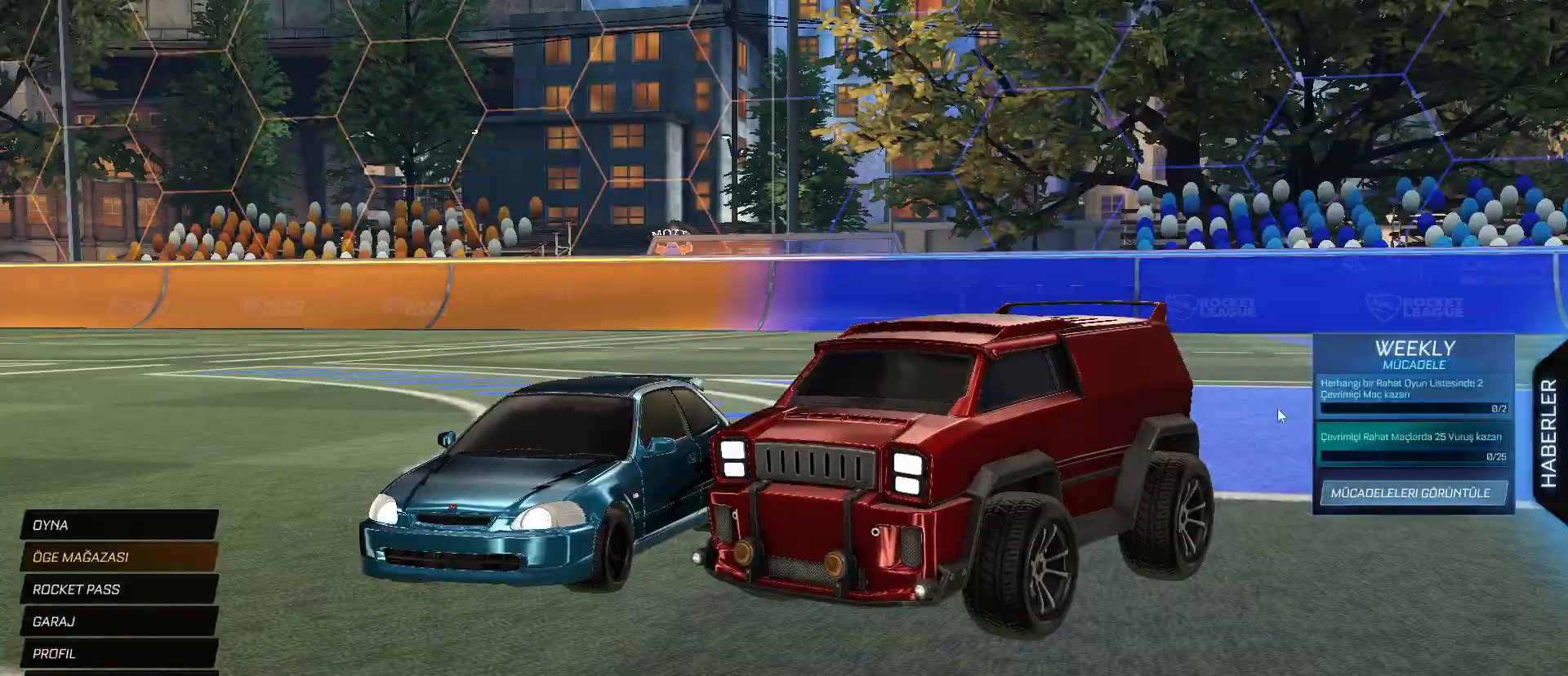
{"keys": [], "mouse": ["left"], "mouse_move": "right", "events": [[367, "mouse_left", "down"]]}
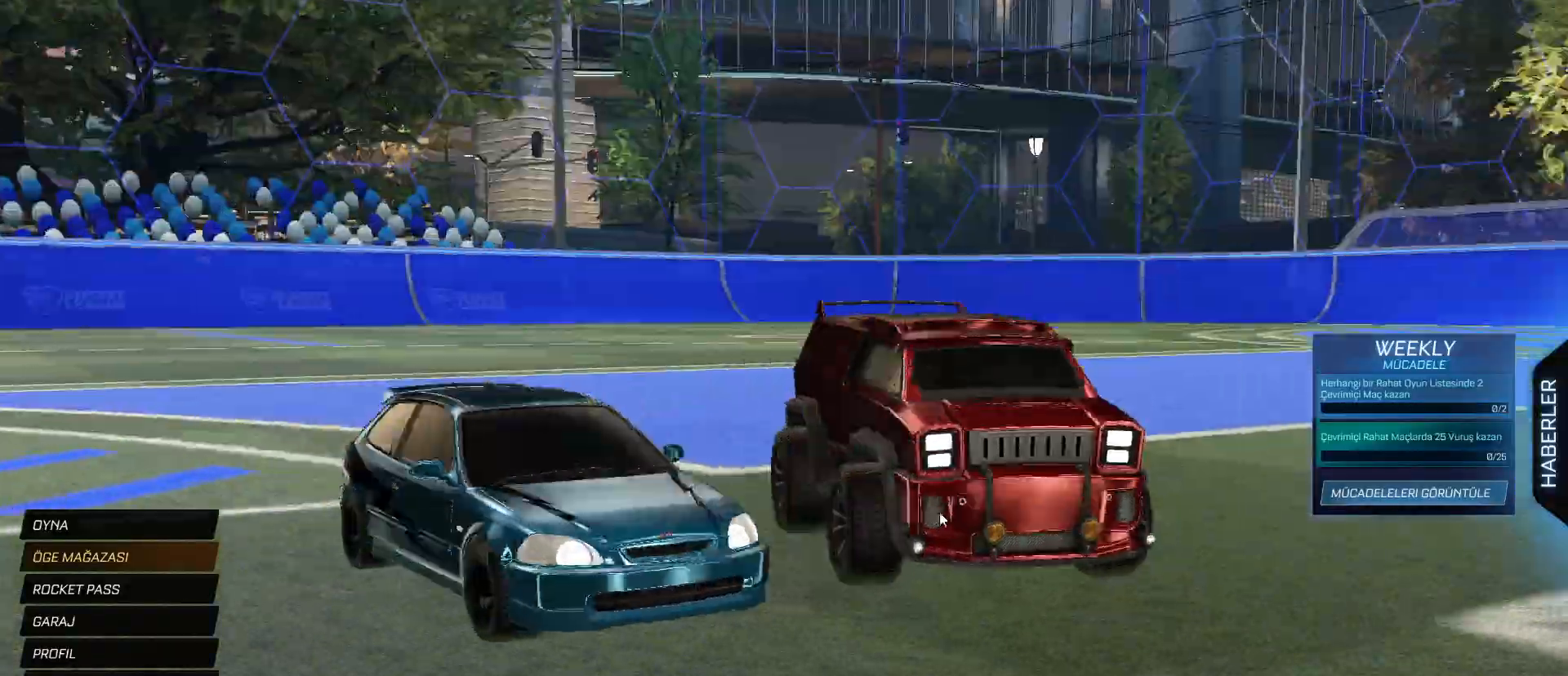
{"keys": [], "mouse": ["left"], "mouse_move": "left", "events": []}
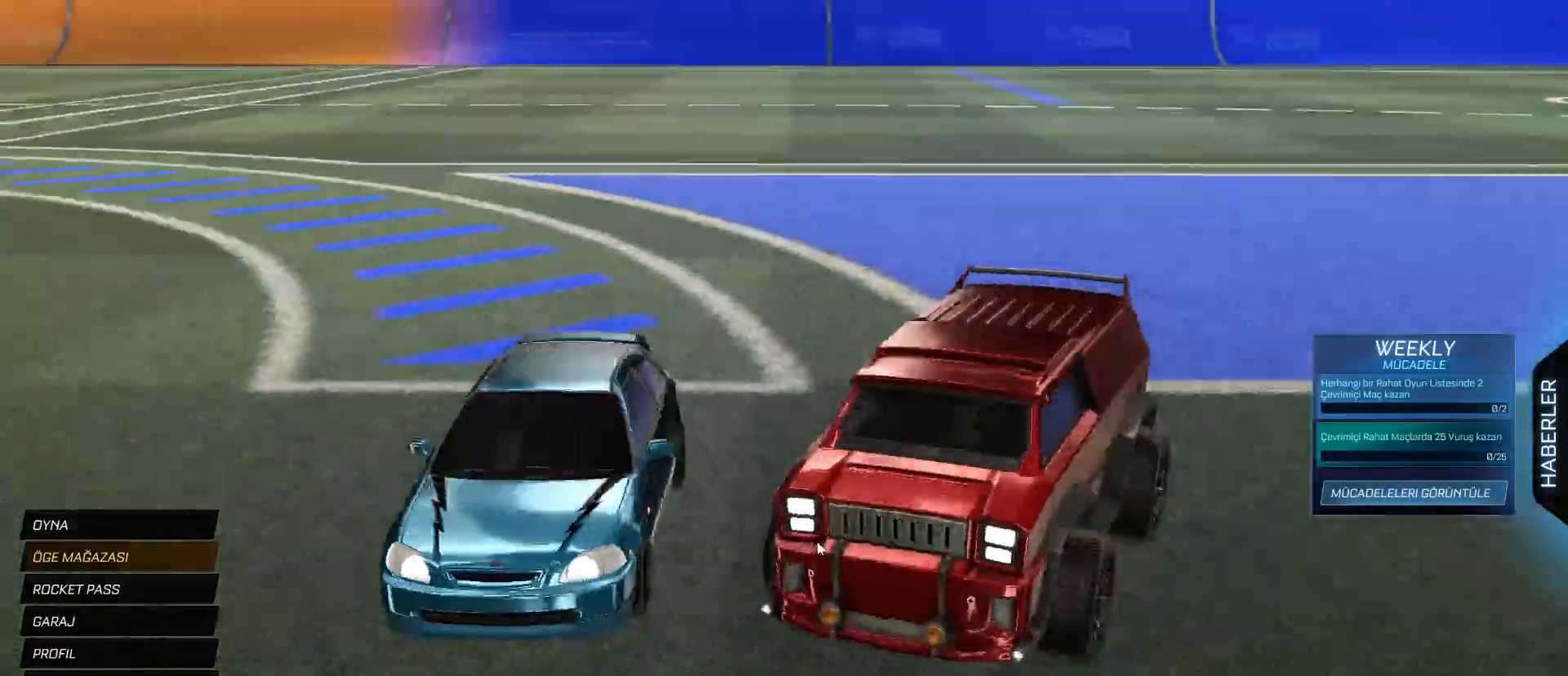
{"keys": [], "mouse": ["left"], "mouse_move": "down-left", "events": []}
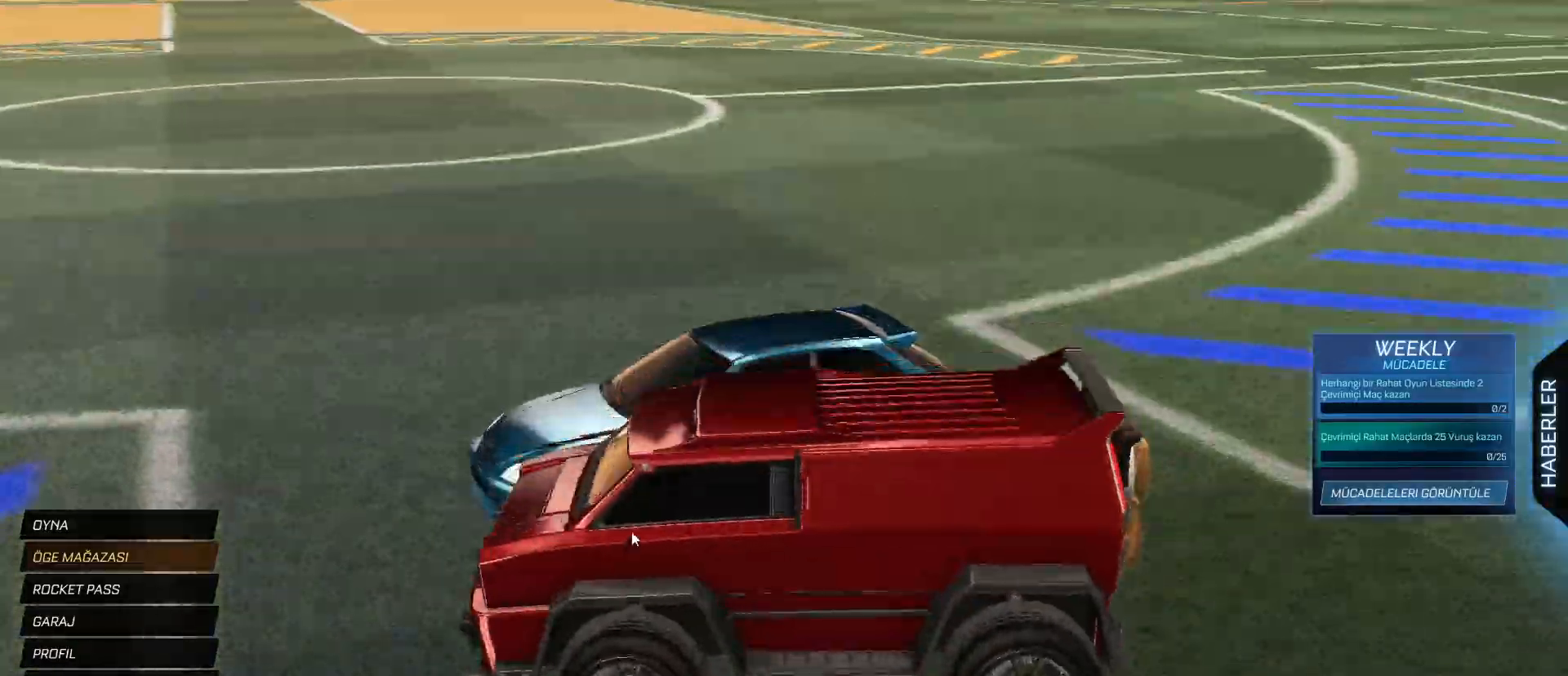
{"keys": [], "mouse": ["left"], "mouse_move": "right", "events": []}
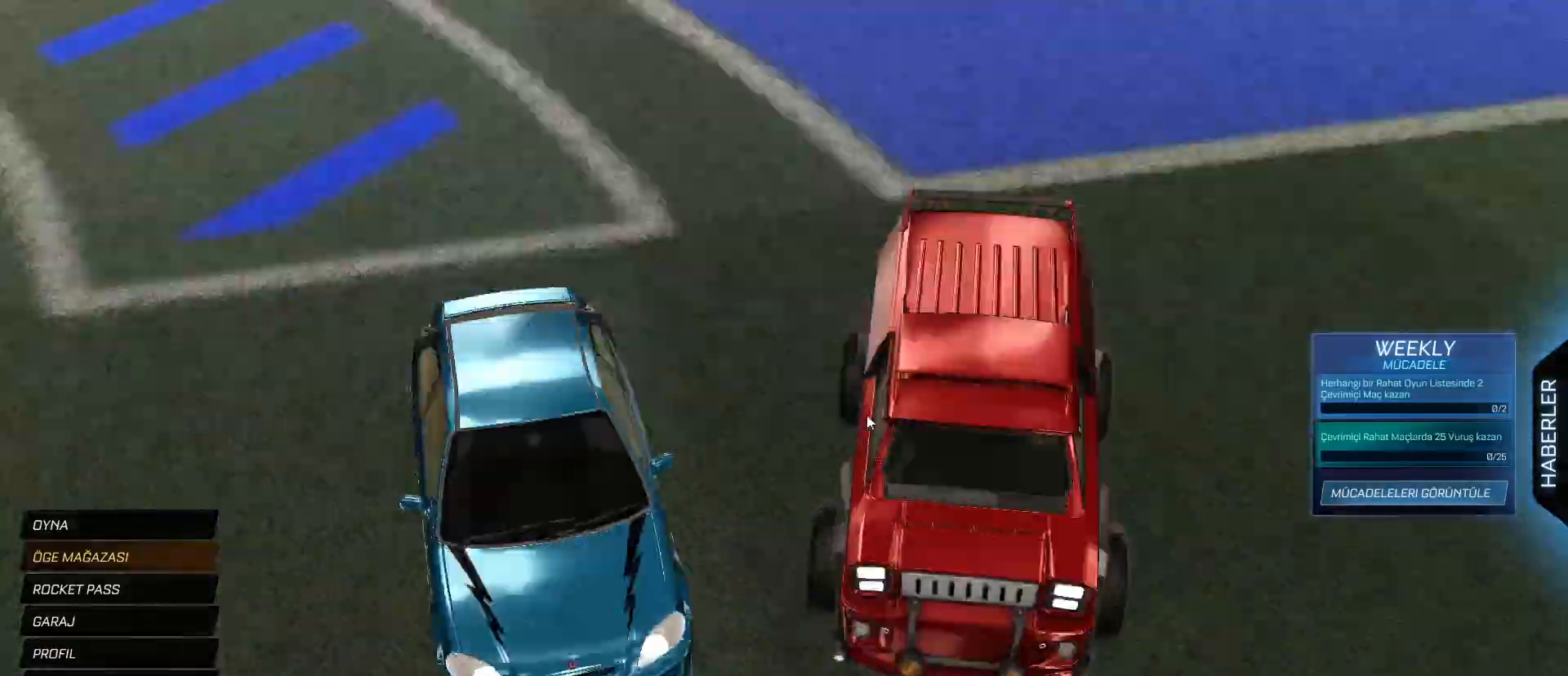
{"keys": [], "mouse": ["left"], "mouse_move": "up-right", "events": []}
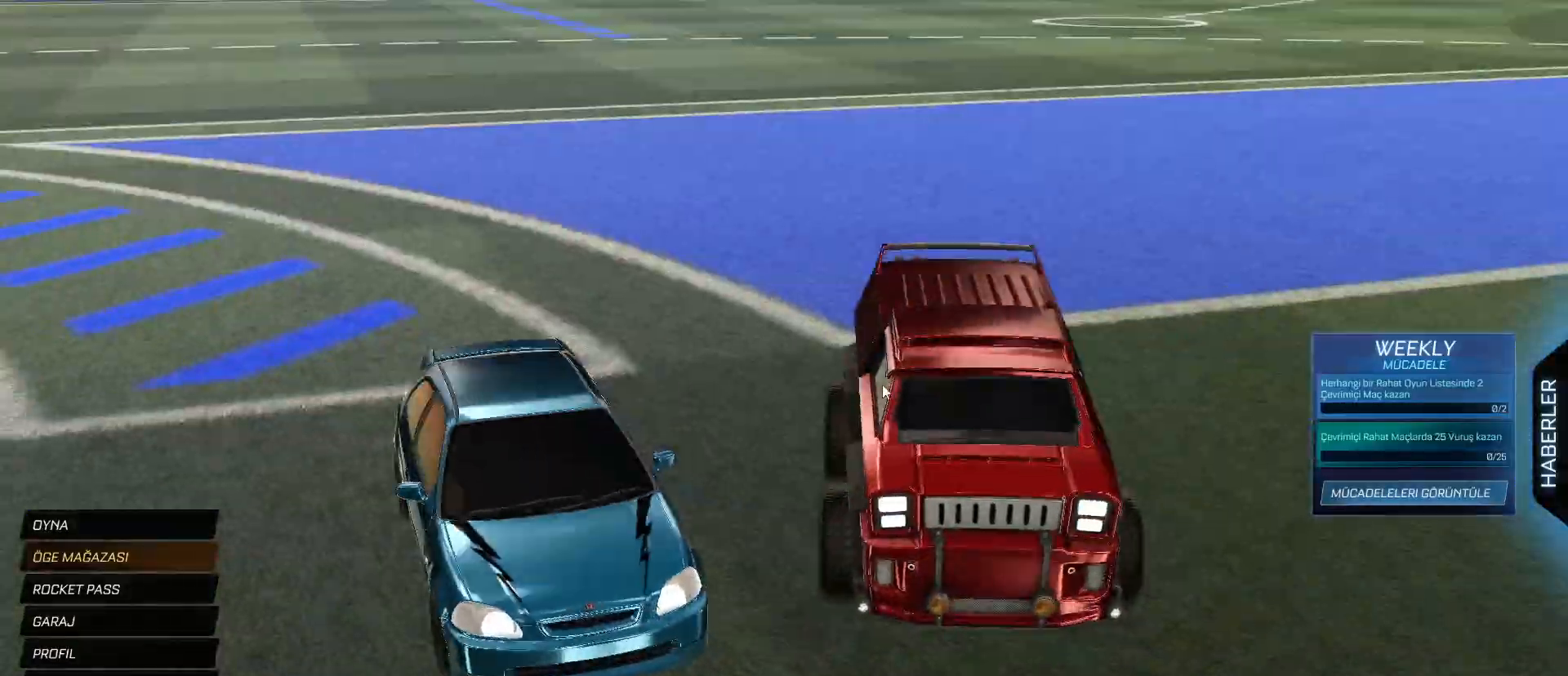
{"keys": [], "mouse": ["left"], "mouse_move": "right", "events": [[150, "mouse_left", "up"], [300, "mouse_left", "down"]]}
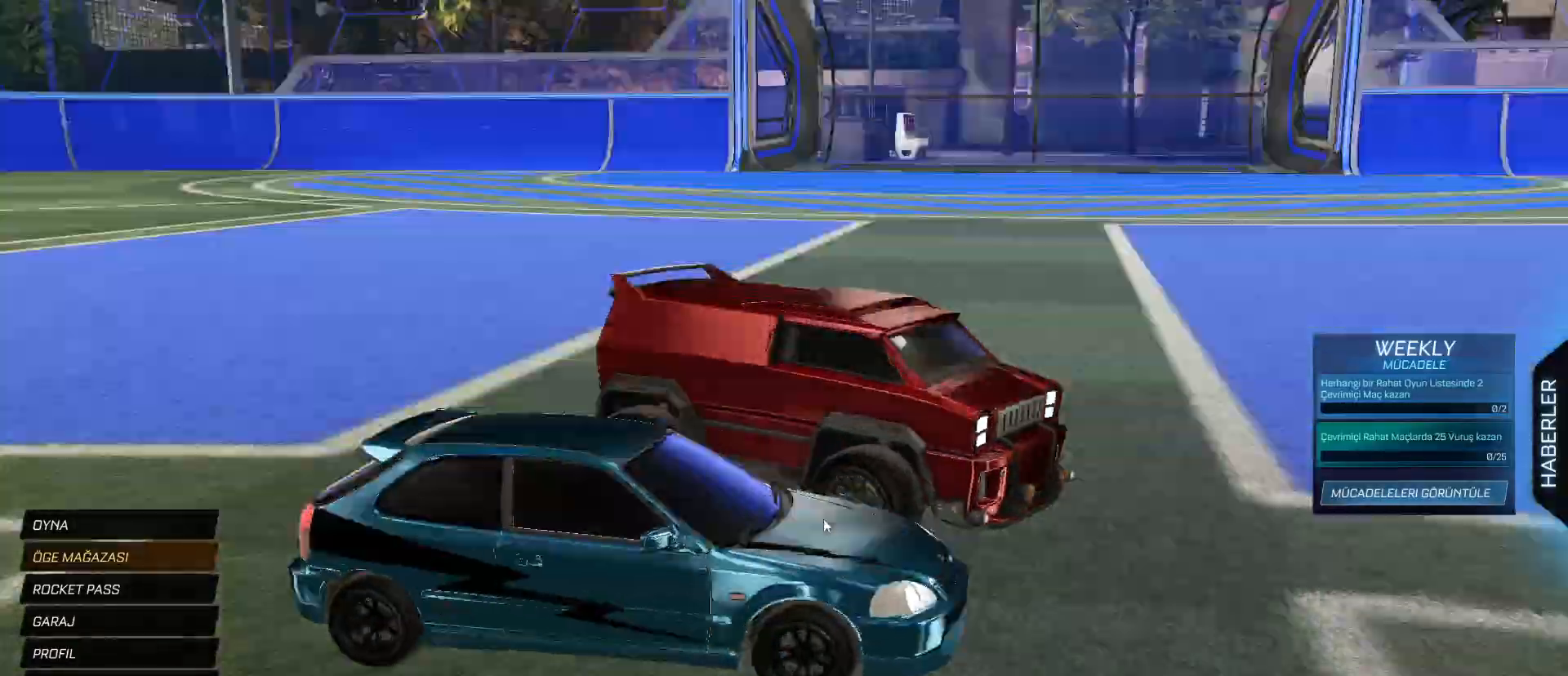
{"keys": [], "mouse": ["left"], "mouse_move": "right", "events": []}
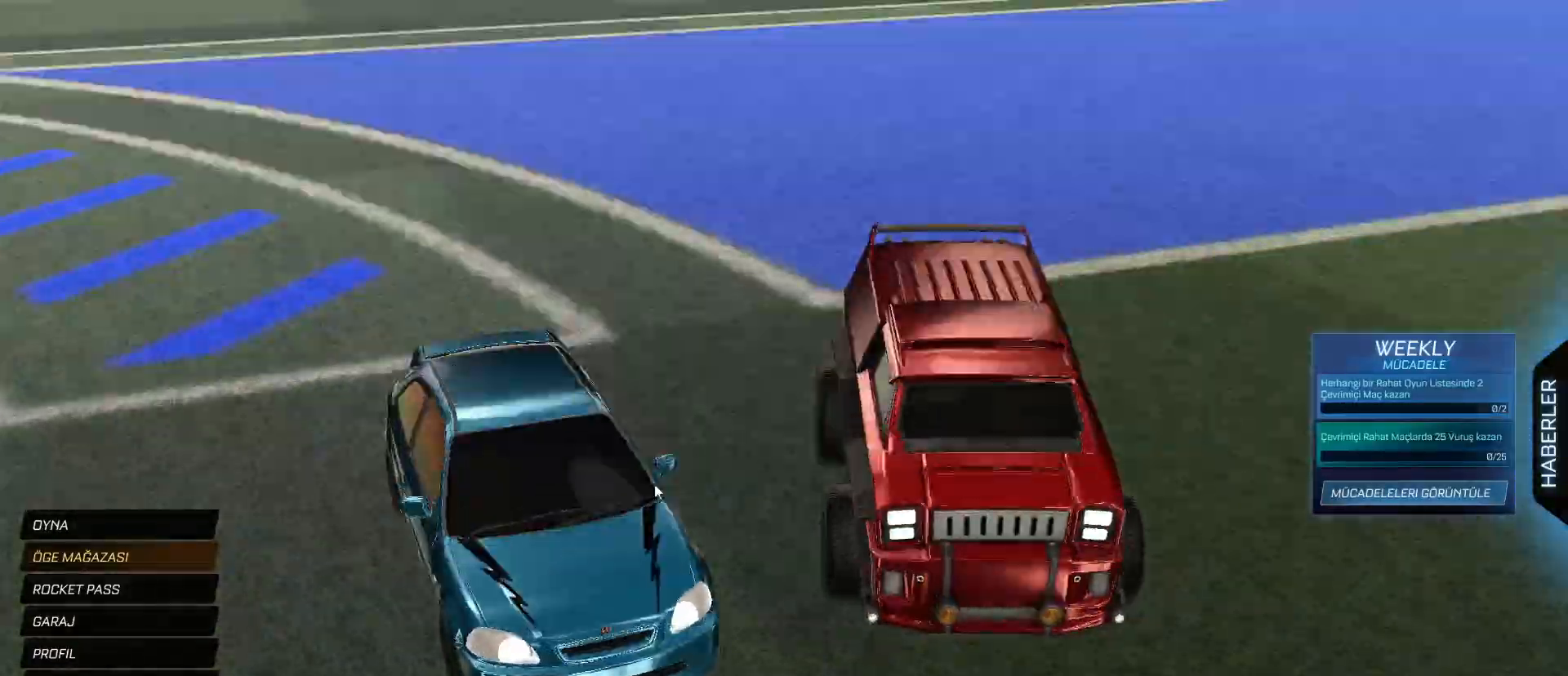
{"keys": [], "mouse": ["left"], "mouse_move": "up-left", "events": []}
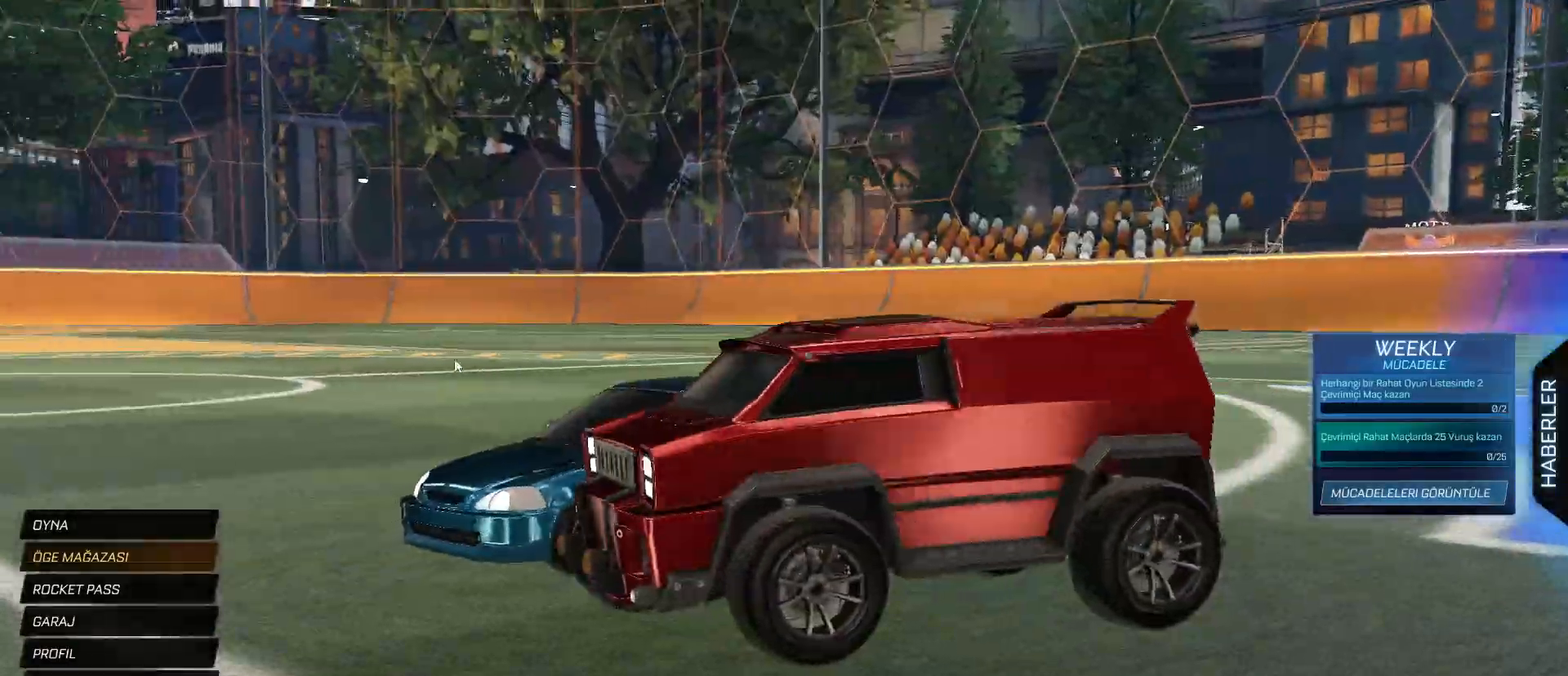
{"keys": [], "mouse": ["left"], "mouse_move": "right", "events": [[67, "mouse_left", "up"], [300, "mouse_left", "down"]]}
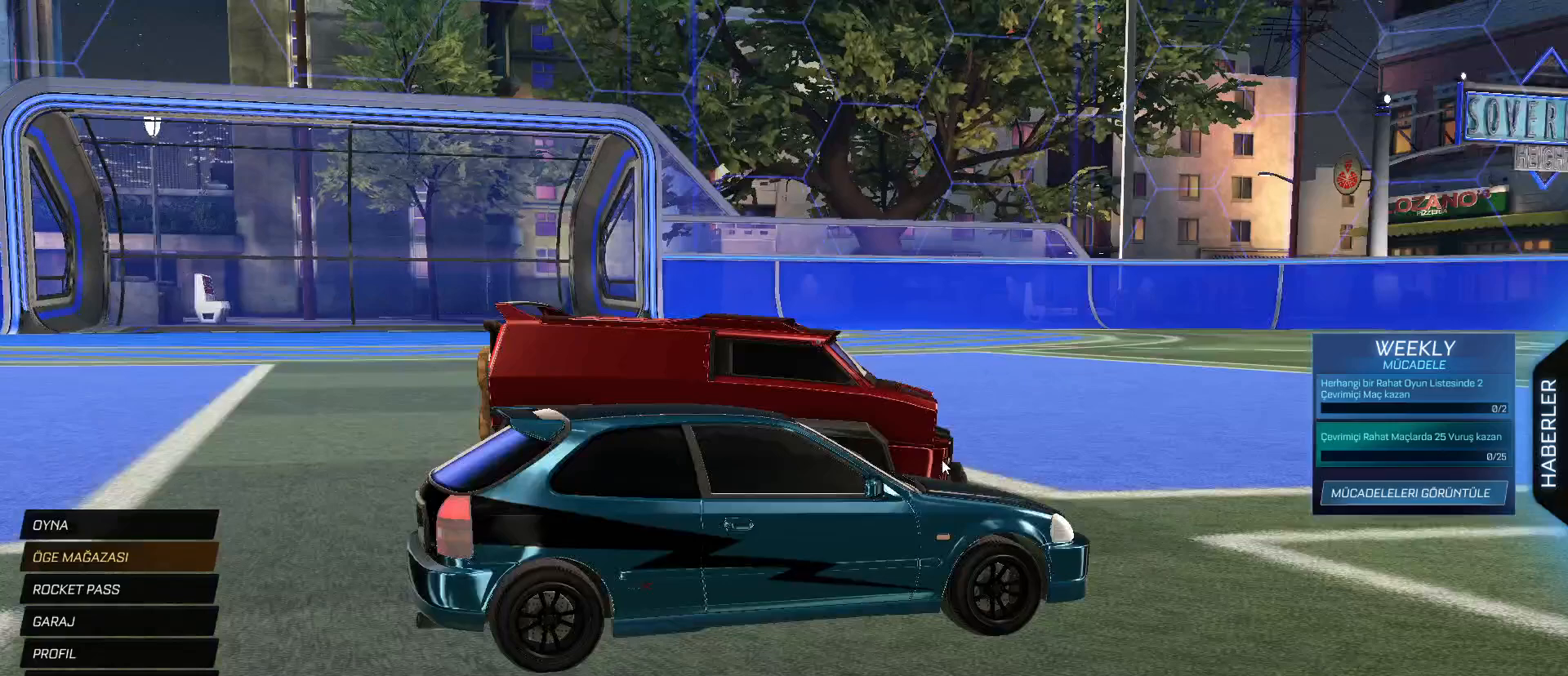
{"keys": [], "mouse": ["left"], "mouse_move": "left", "events": [[33, "mouse_left", "up"], [267, "mouse_left", "down"]]}
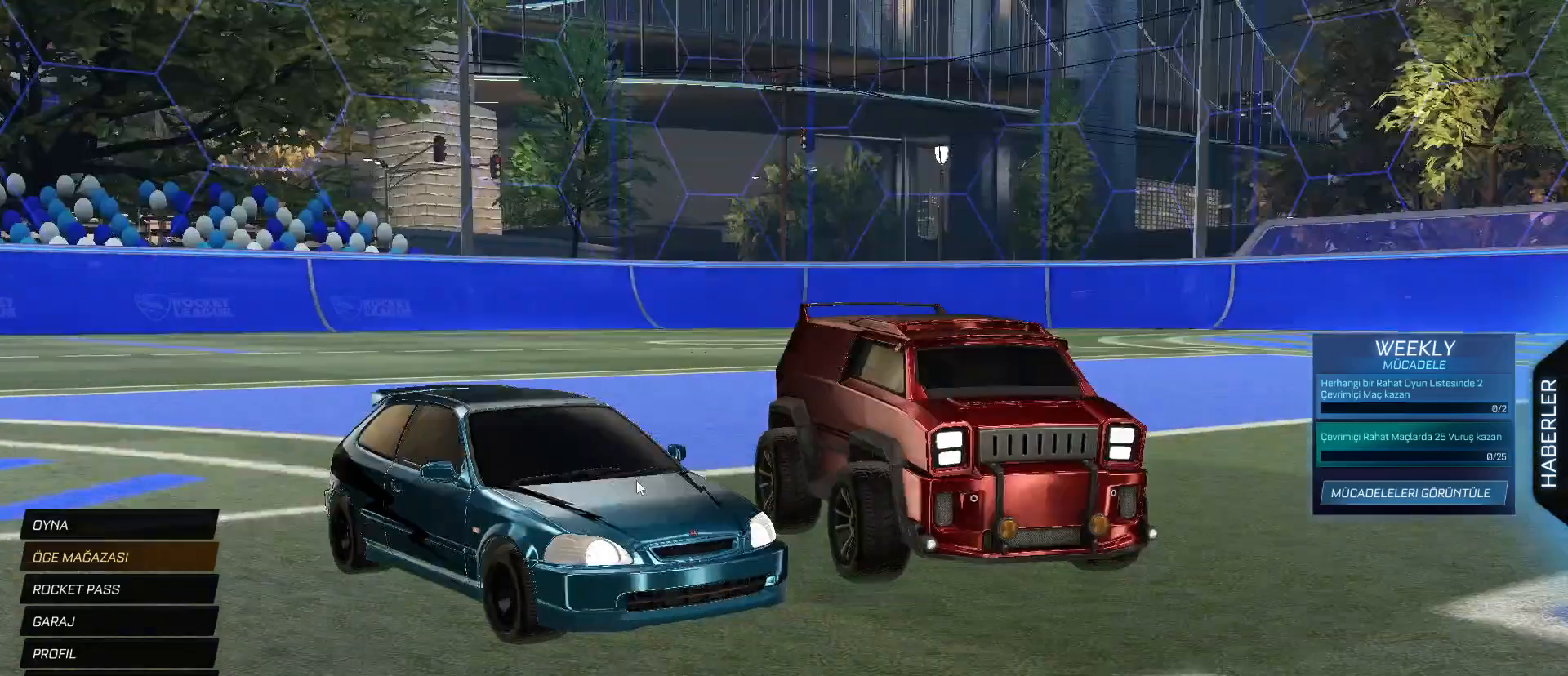
{"keys": [], "mouse": [], "mouse_move": "still", "events": [[150, "mouse_left", "up"]]}